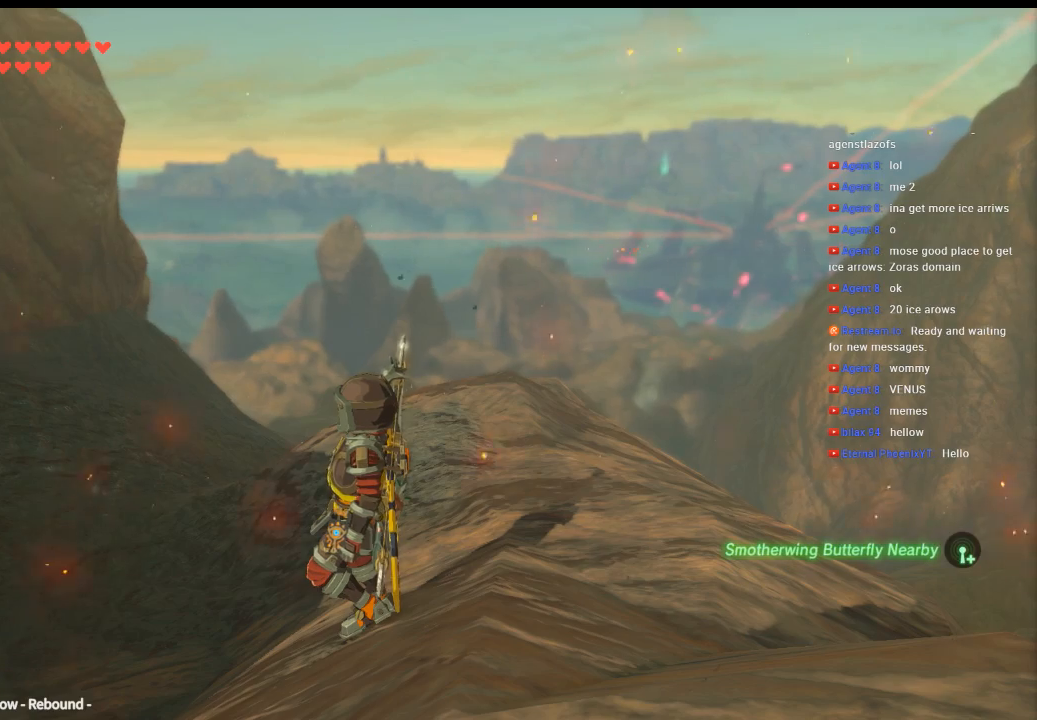
Gameplay with a controller (Xbox layout); each line is a JSON object with the inputs held at the frame after it (dt_ms = milliseconds from this image to that frame). "events" lists button and stick changes between this image and that frame as [ms after this image, input, new state], when the widget could be followed in between. Not read: L3 R3 TOUCHPAD other_buttons right_stick.
{"dt_ms": 500, "buttons": [], "left_stick": "up-left", "events": [[266, "left_stick", "up-left"]]}
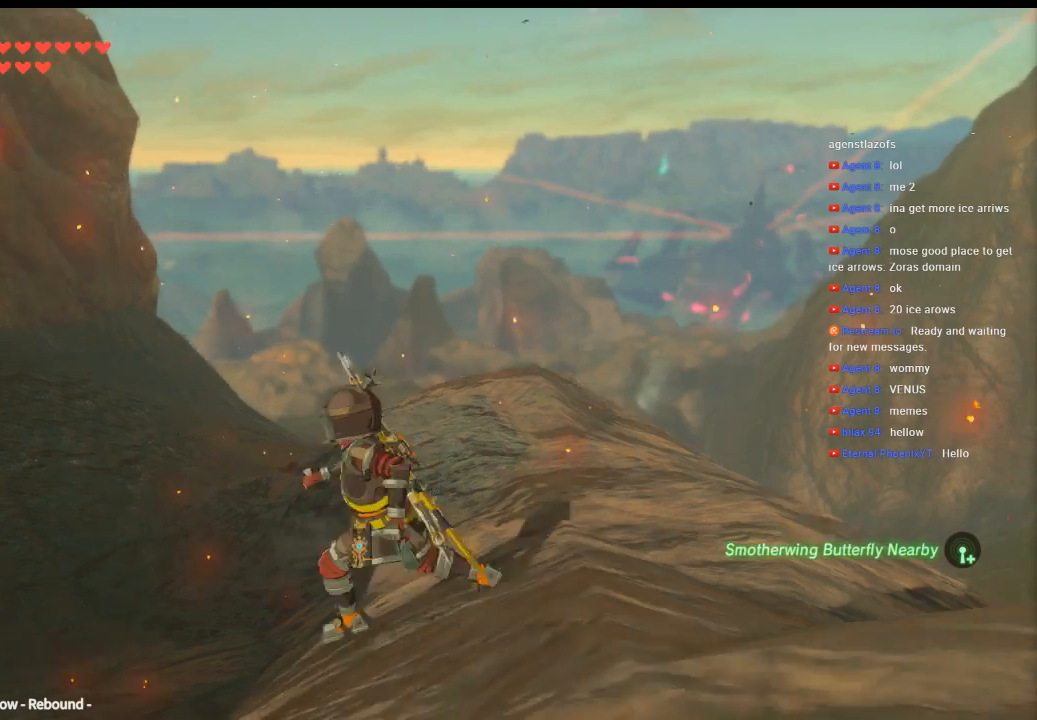
{"dt_ms": 500, "buttons": [], "left_stick": "up", "events": [[233, "left_stick", "up"]]}
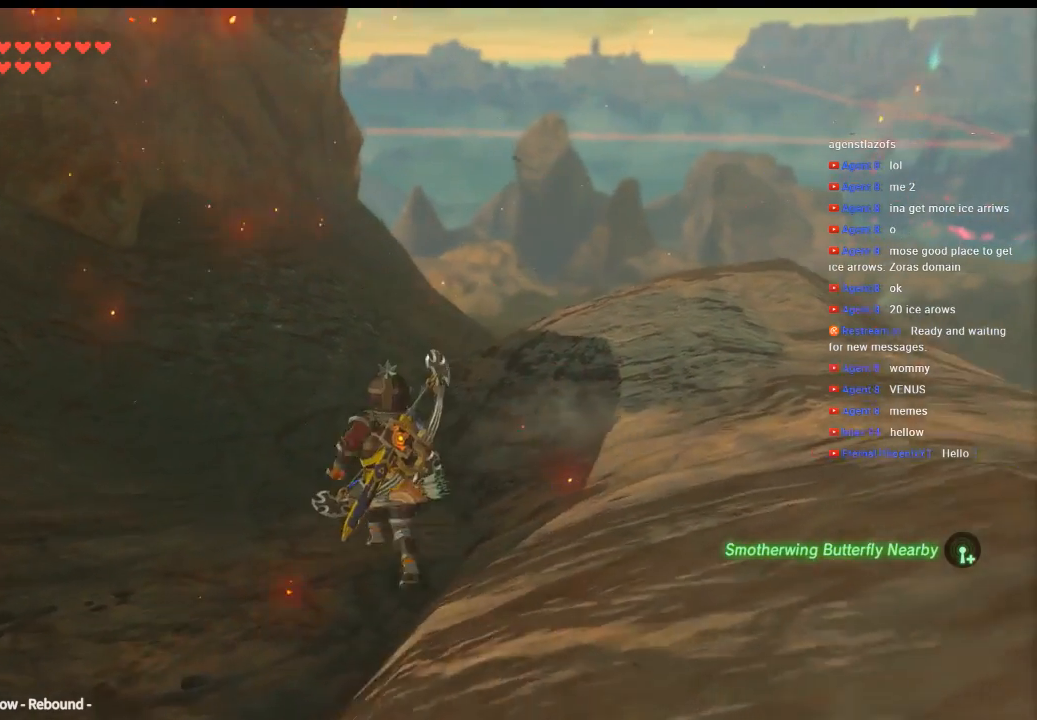
{"dt_ms": 500, "buttons": [], "left_stick": "up", "events": []}
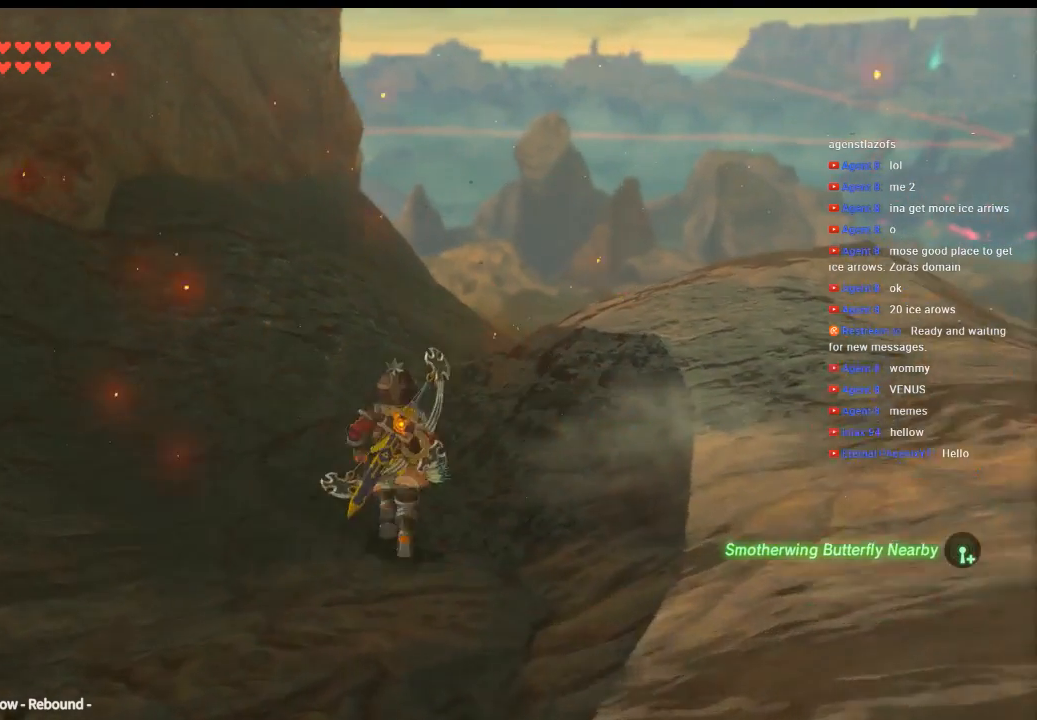
{"dt_ms": 500, "buttons": [], "left_stick": "up"}
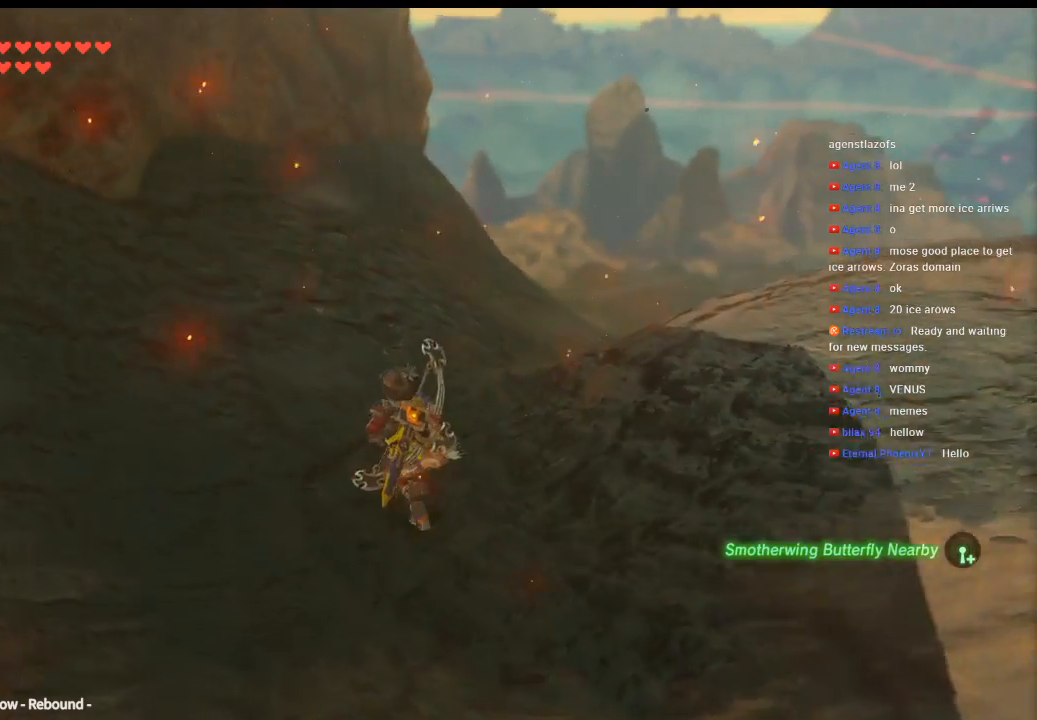
{"dt_ms": 500, "buttons": [], "left_stick": "up", "events": []}
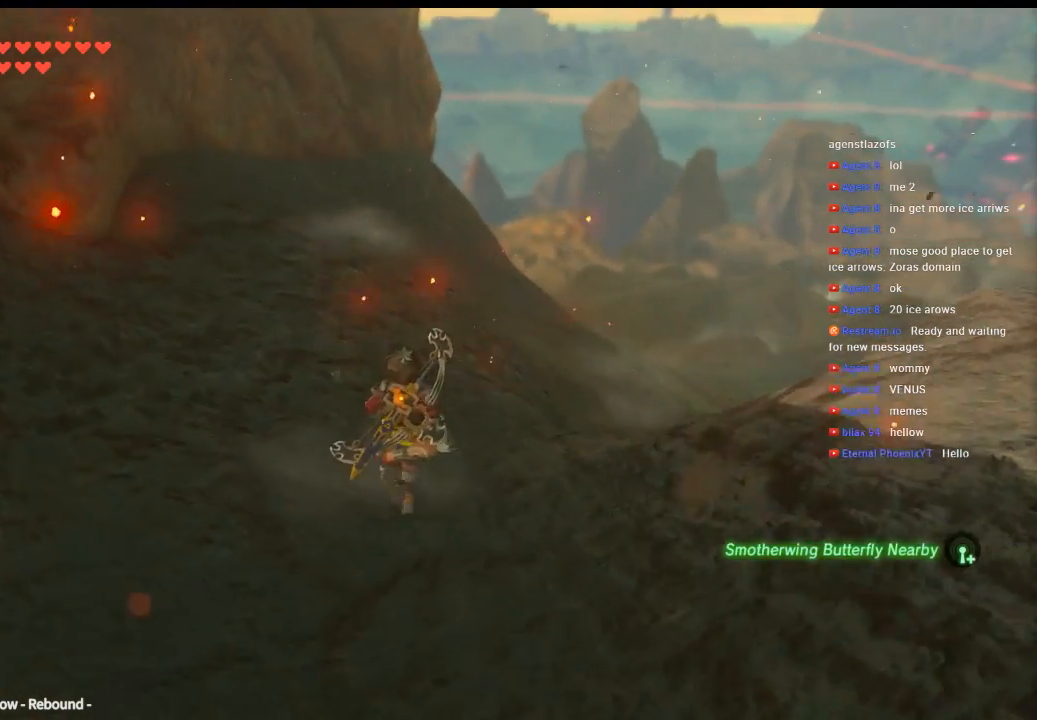
{"dt_ms": 500, "buttons": [], "left_stick": "up", "events": []}
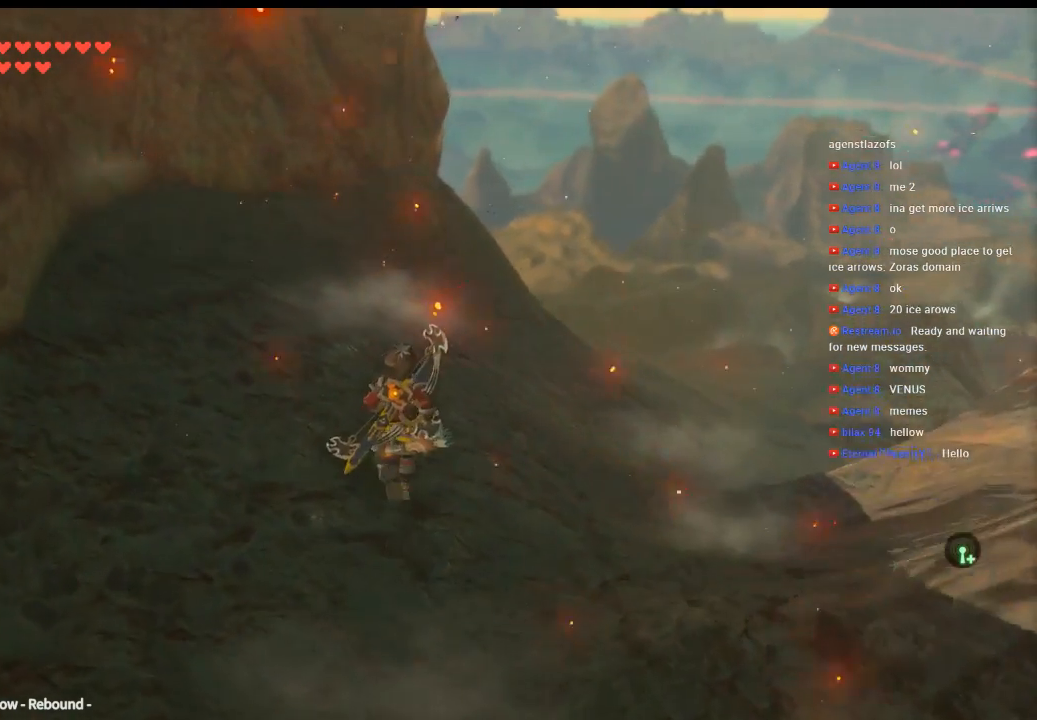
{"dt_ms": 500, "buttons": [], "left_stick": "up", "events": []}
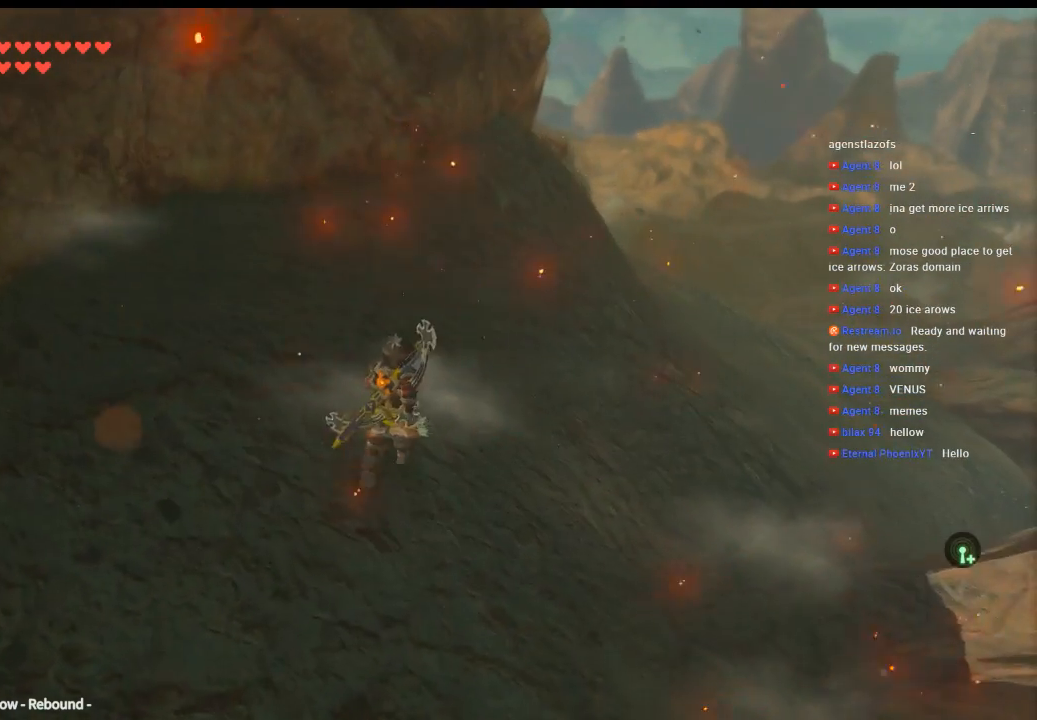
{"dt_ms": 500, "buttons": [], "left_stick": "up", "events": []}
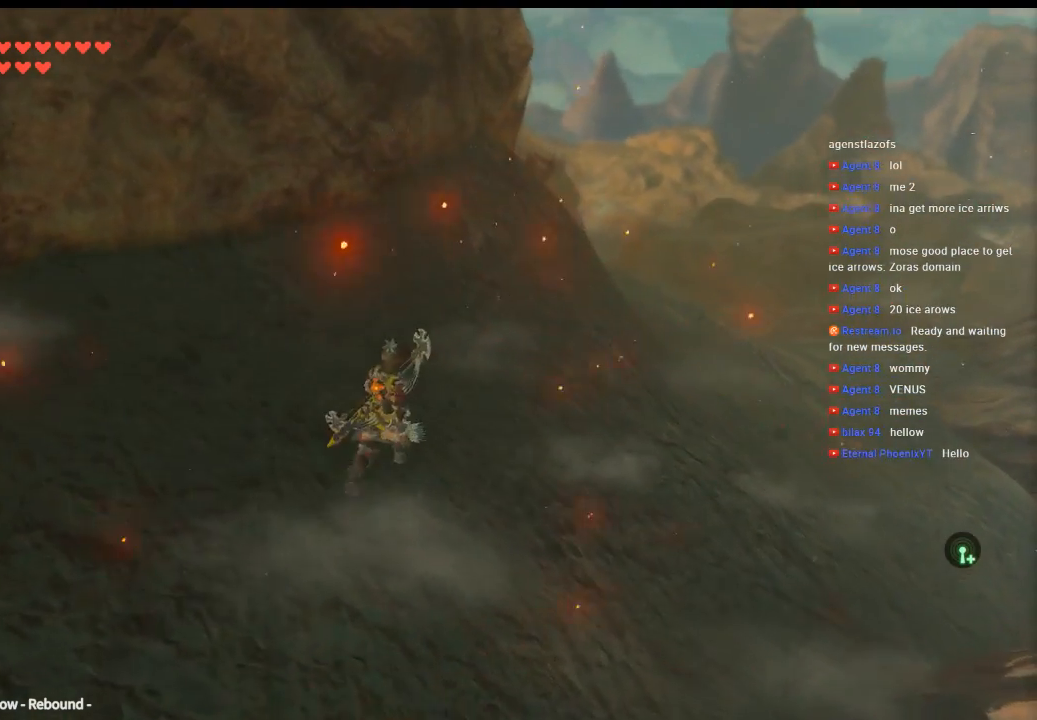
{"dt_ms": 1000, "buttons": [], "left_stick": "up"}
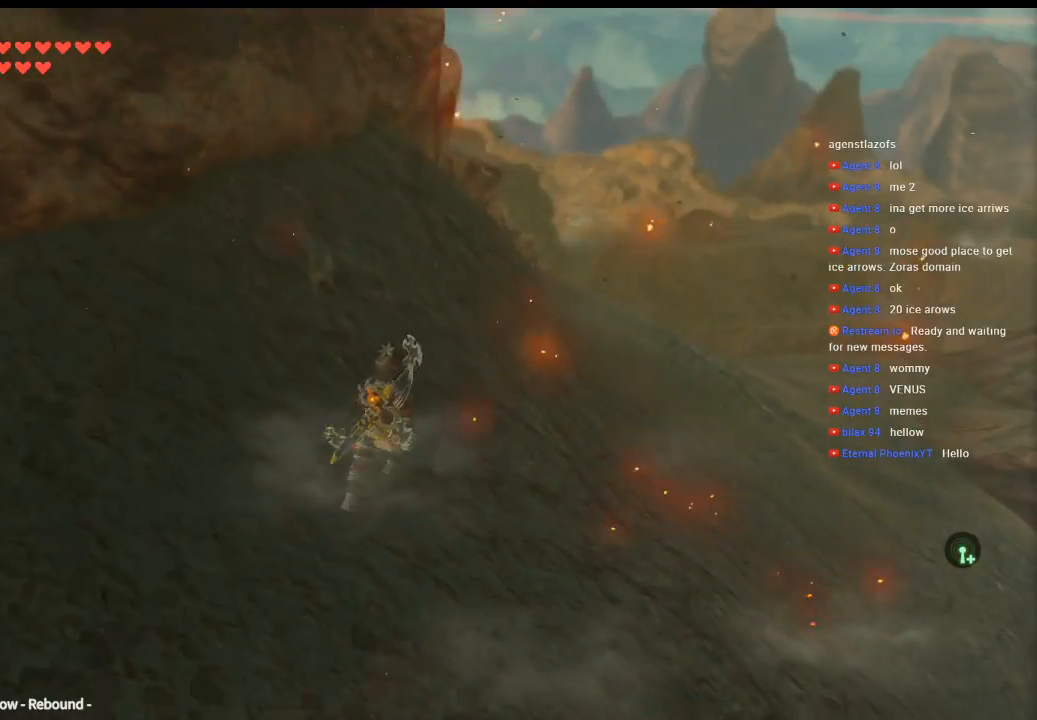
{"dt_ms": 500, "buttons": [], "left_stick": "up", "events": []}
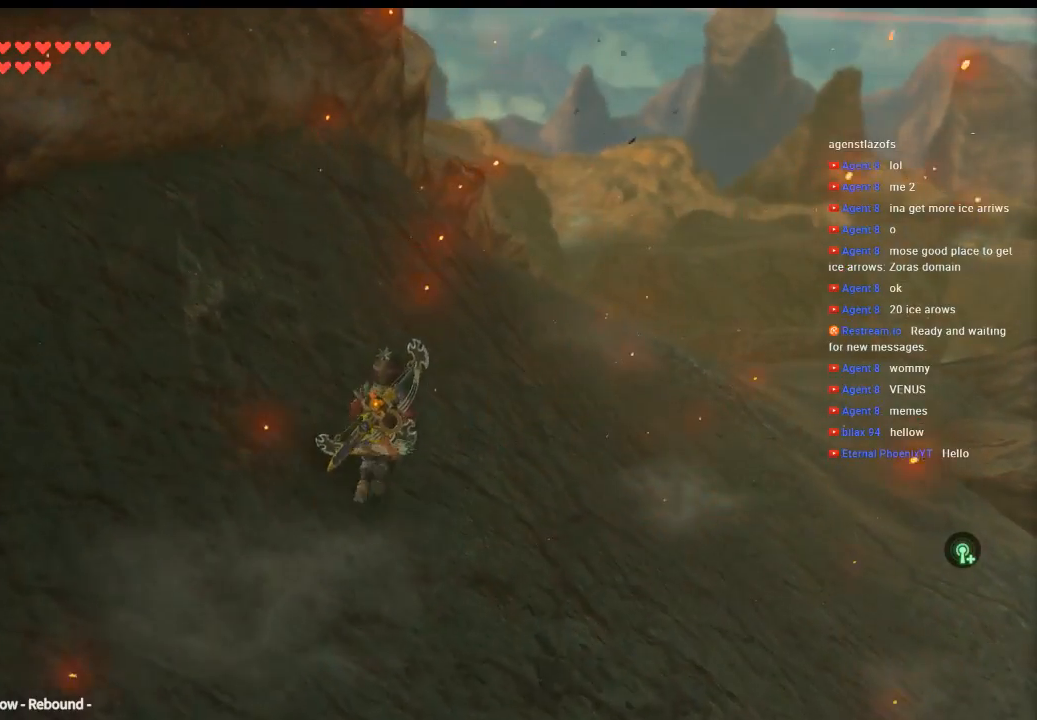
{"dt_ms": 500, "buttons": [], "left_stick": "up", "events": []}
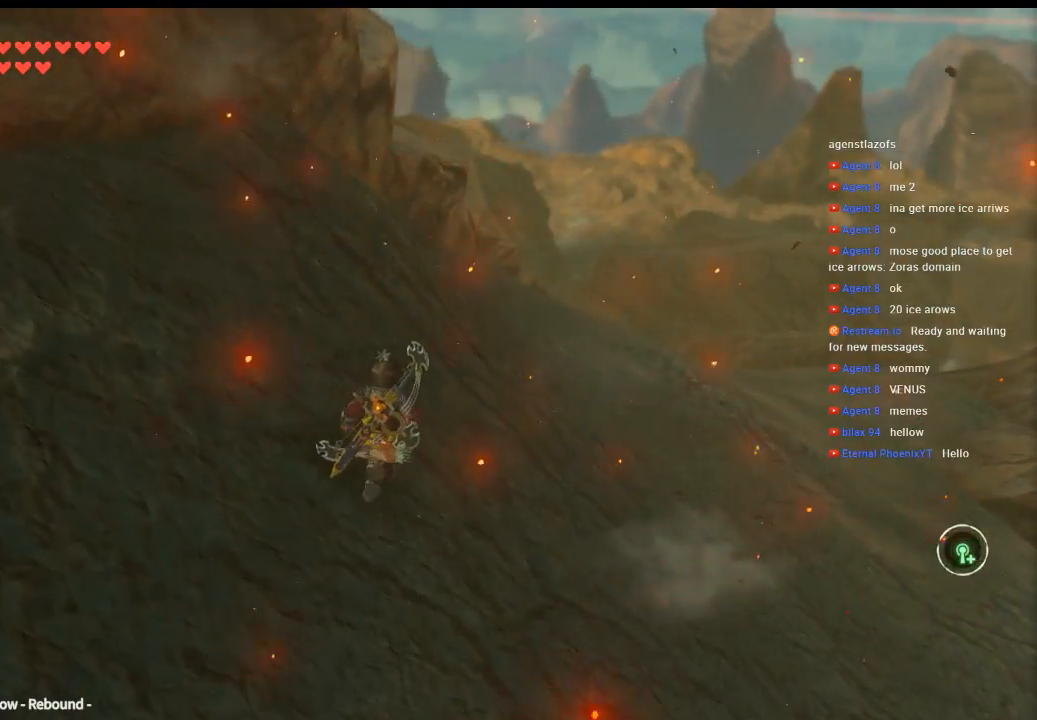
{"dt_ms": 500, "buttons": [], "left_stick": "up", "events": []}
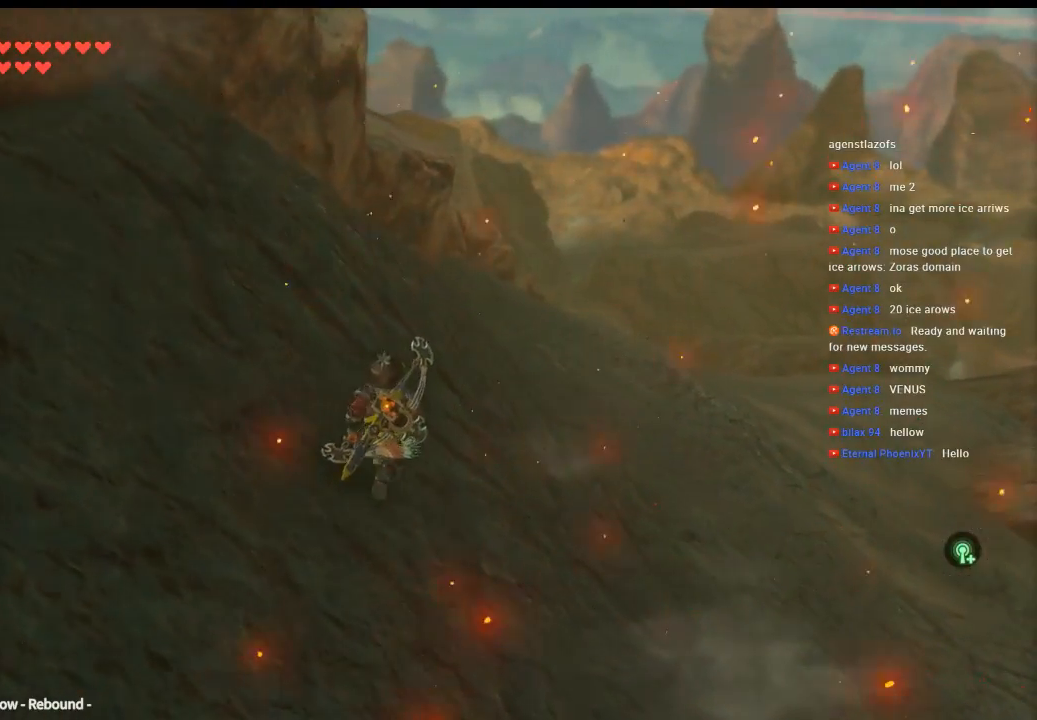
{"dt_ms": 500, "buttons": [], "left_stick": "up", "events": []}
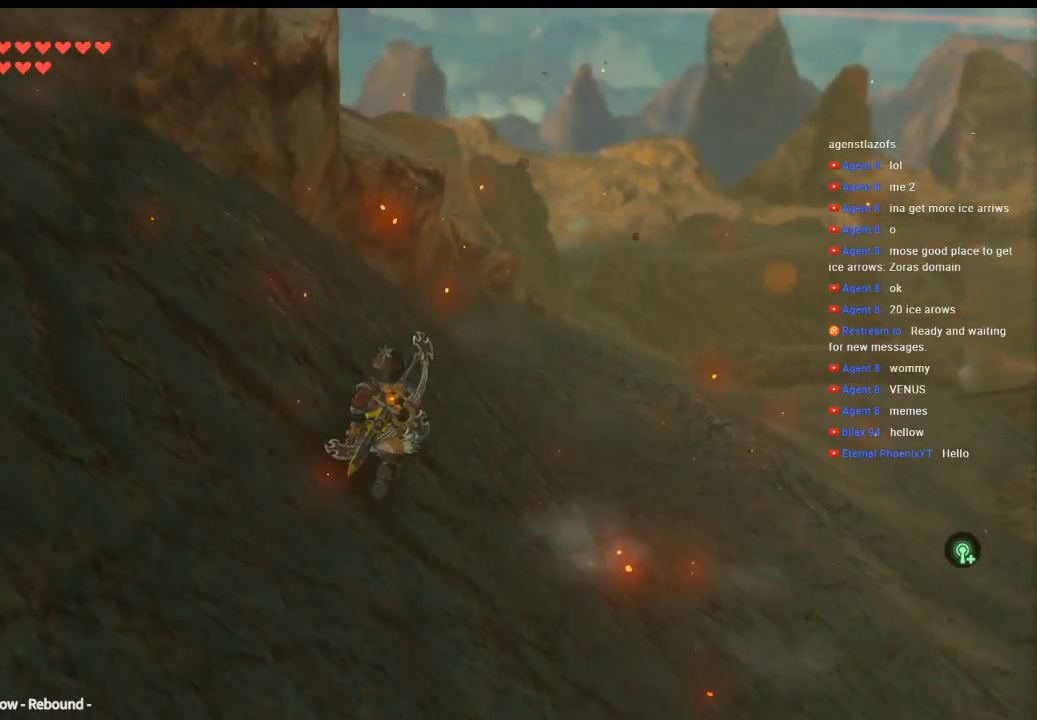
{"dt_ms": 500, "buttons": [], "left_stick": "center", "events": [[133, "left_stick", "center"]]}
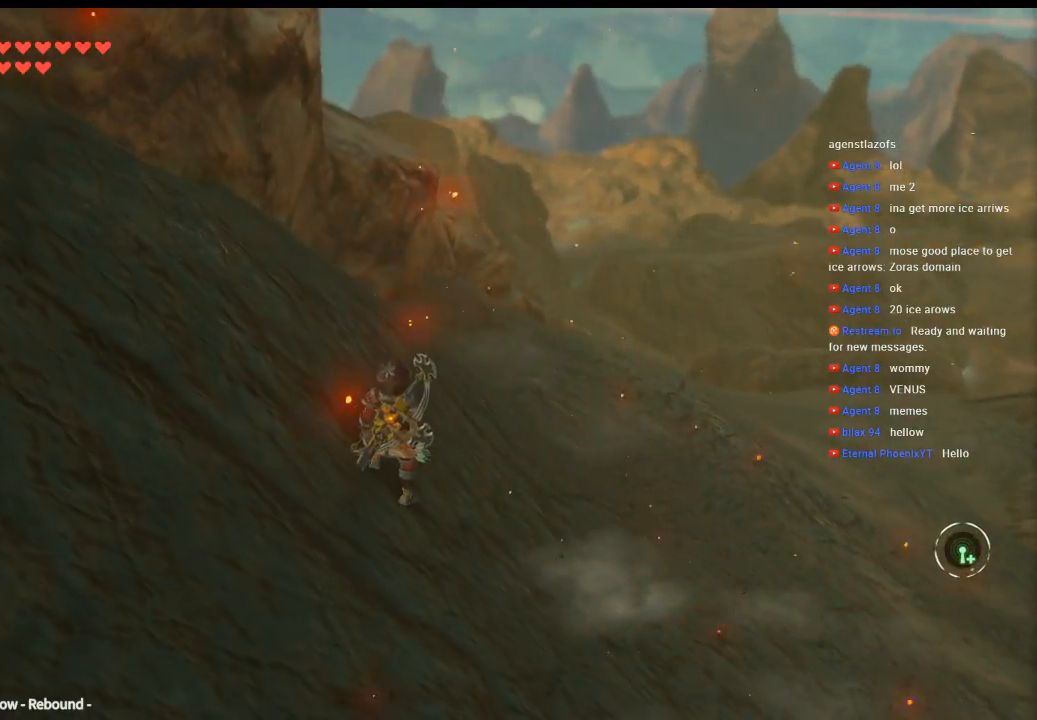
{"dt_ms": 500, "buttons": [], "left_stick": "center", "events": []}
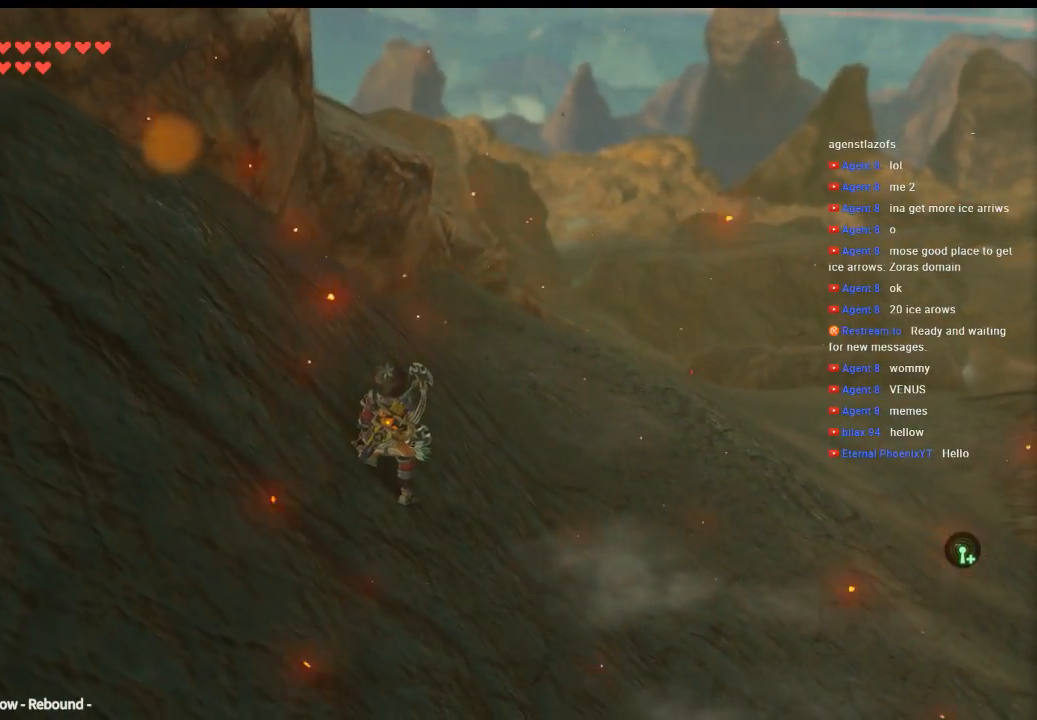
{"dt_ms": 500, "buttons": [], "left_stick": "center", "events": []}
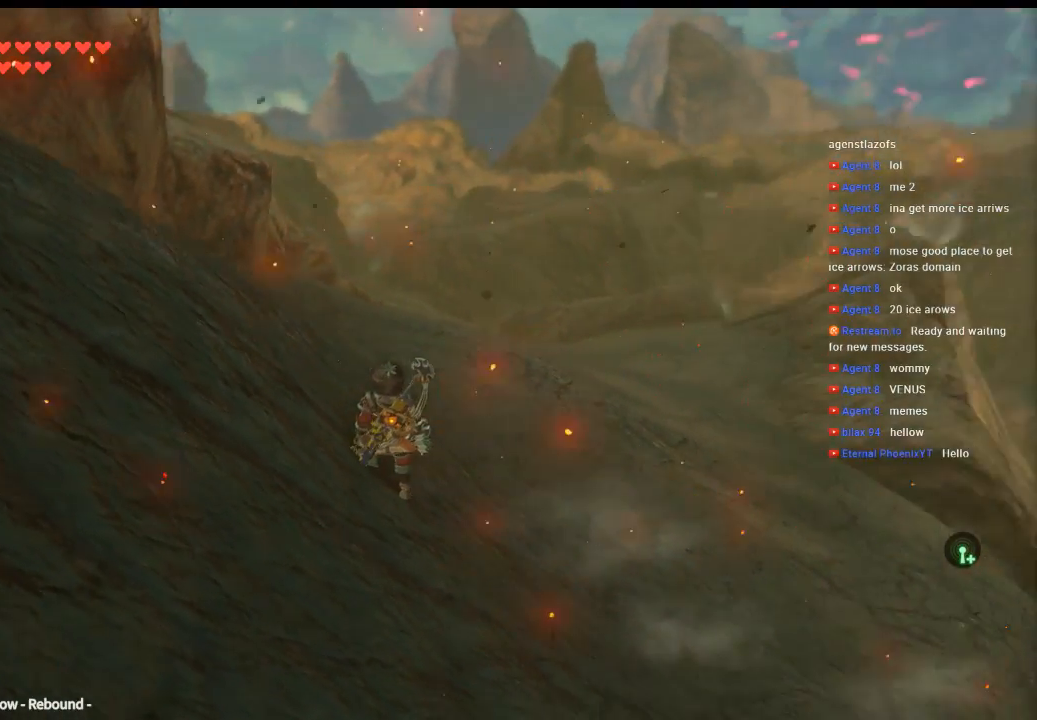
{"dt_ms": 500, "buttons": [], "left_stick": "up", "events": [[33, "left_stick", "up"]]}
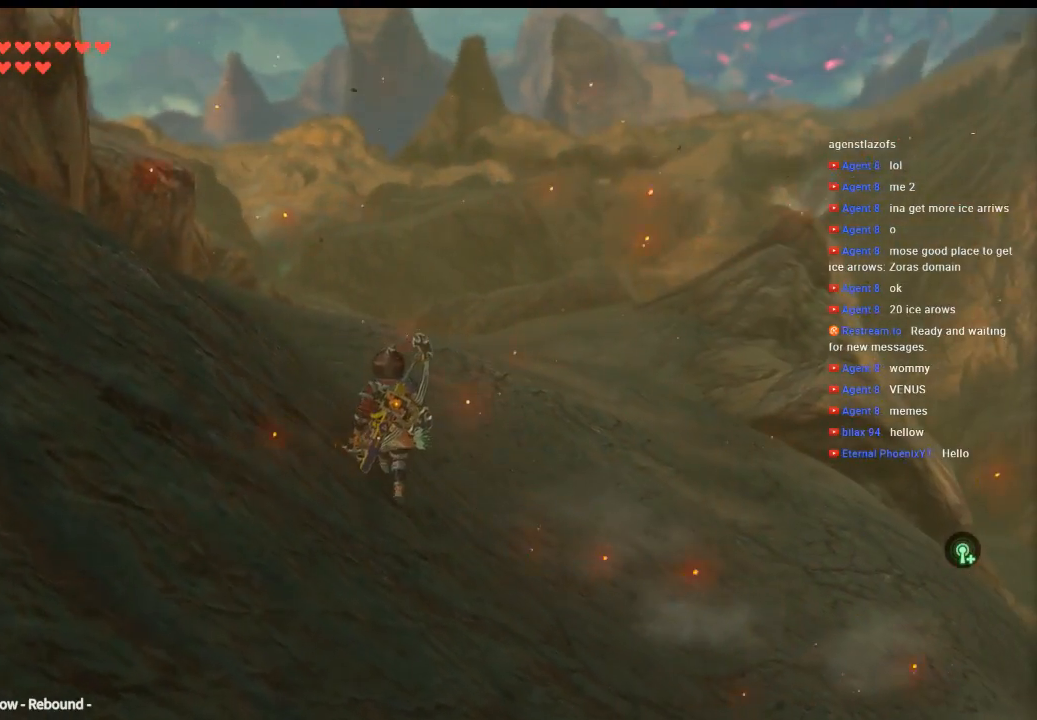
{"dt_ms": 500, "buttons": [], "left_stick": "up", "events": []}
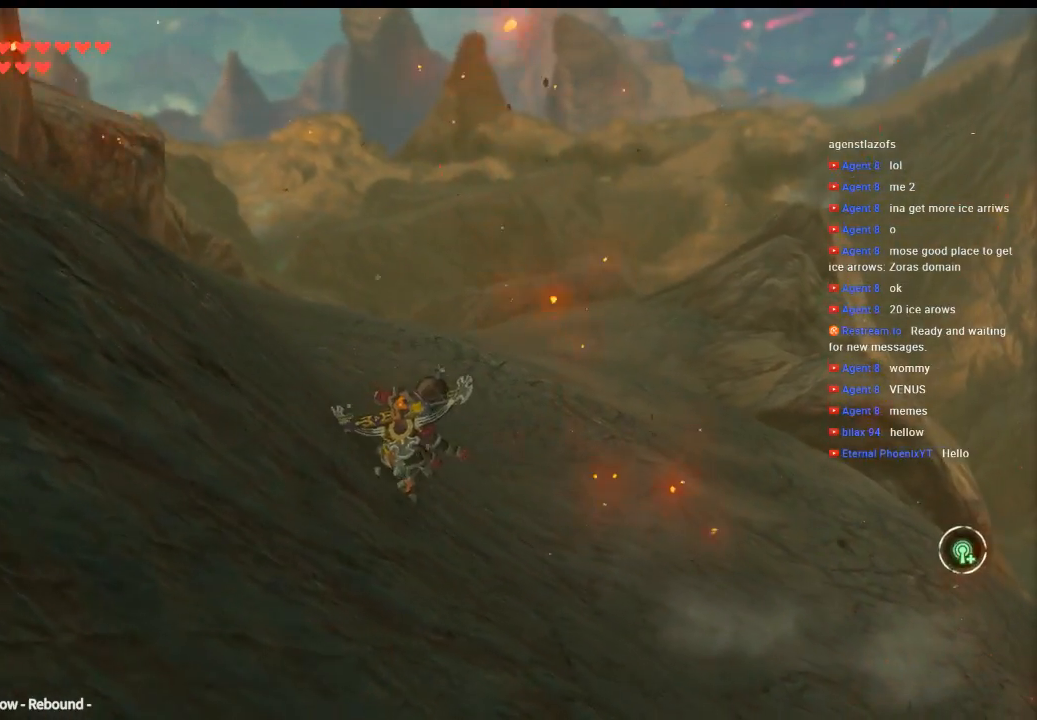
{"dt_ms": 500, "buttons": [], "left_stick": "up", "events": []}
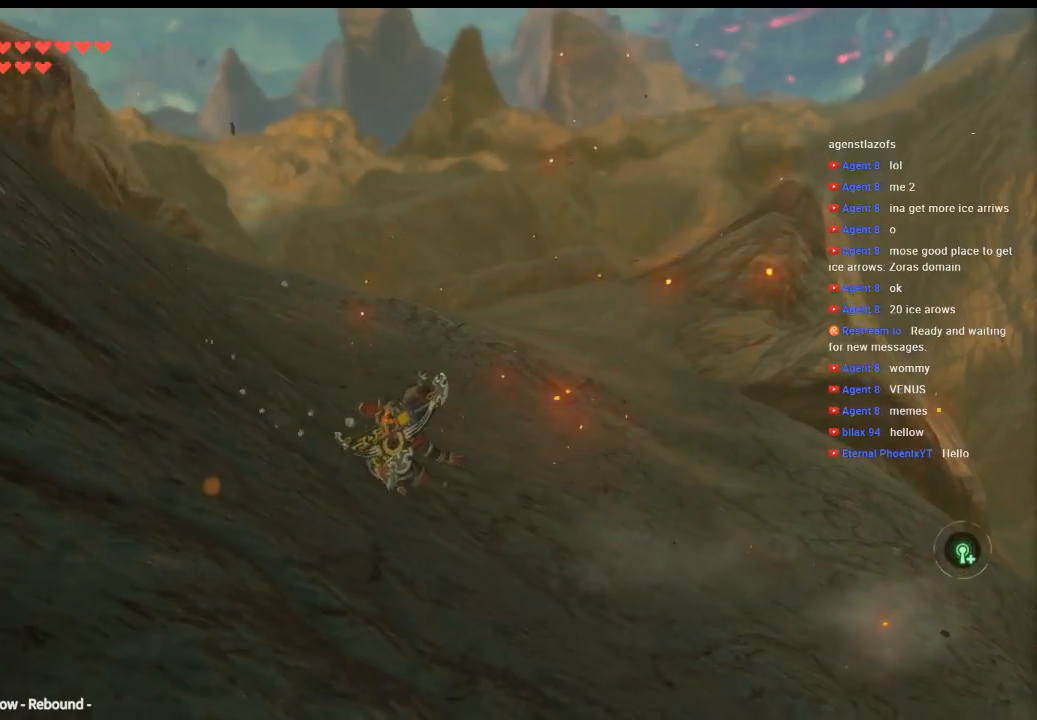
{"dt_ms": 500, "buttons": [], "left_stick": "up", "events": []}
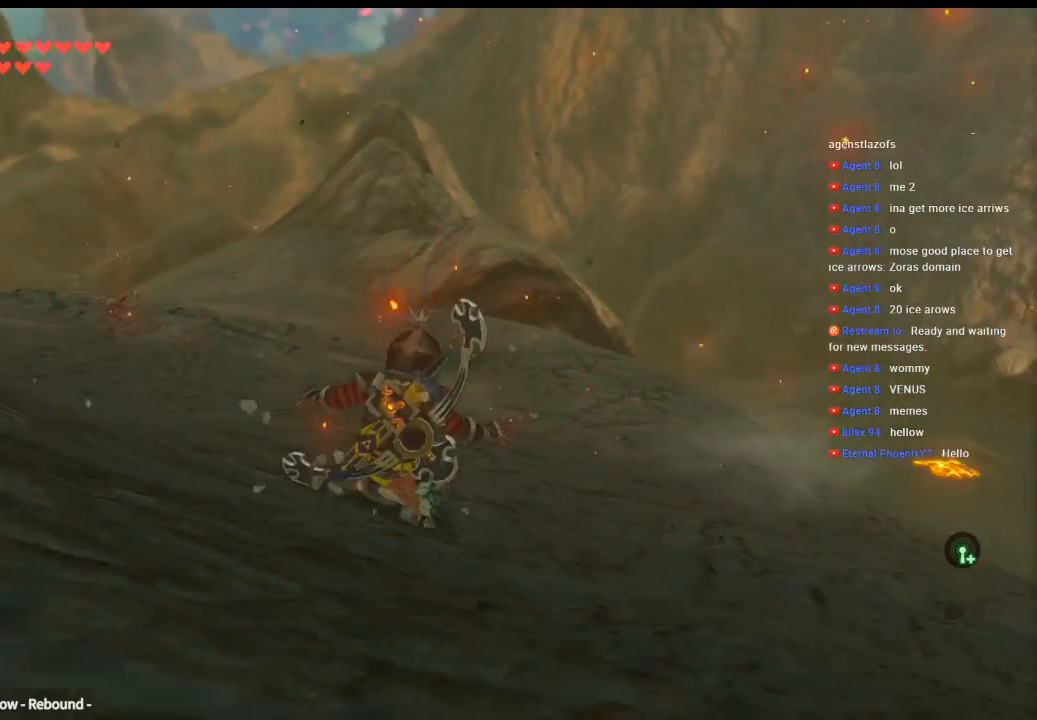
{"dt_ms": 500, "buttons": [], "left_stick": "up", "events": []}
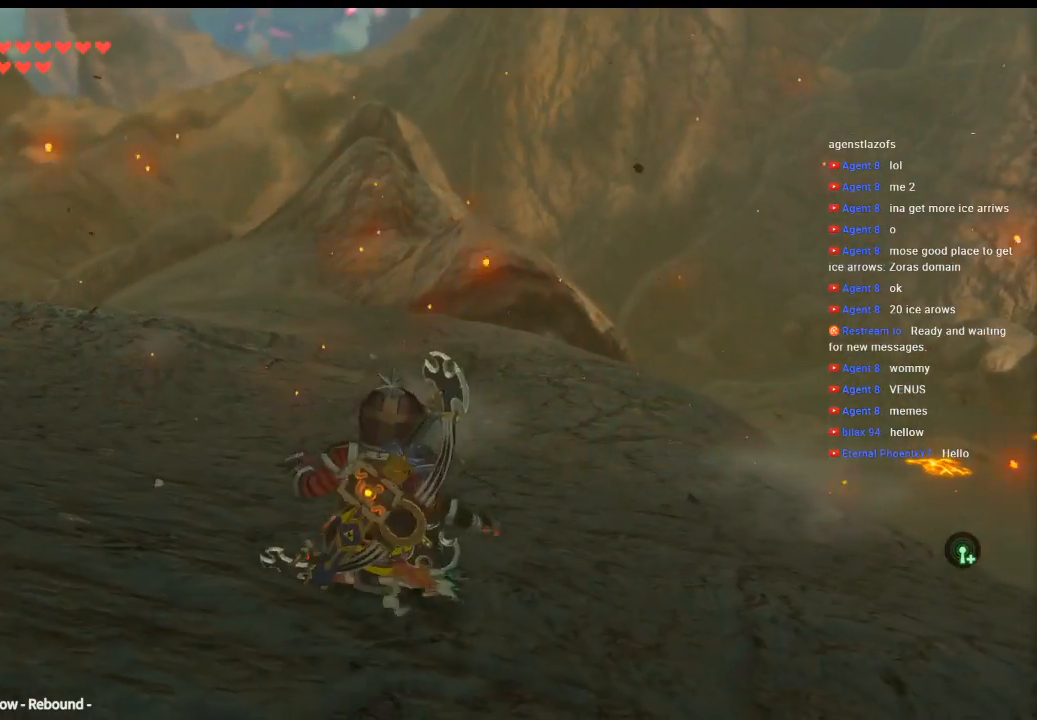
{"dt_ms": 500, "buttons": [], "left_stick": "center", "events": [[300, "left_stick", "center"]]}
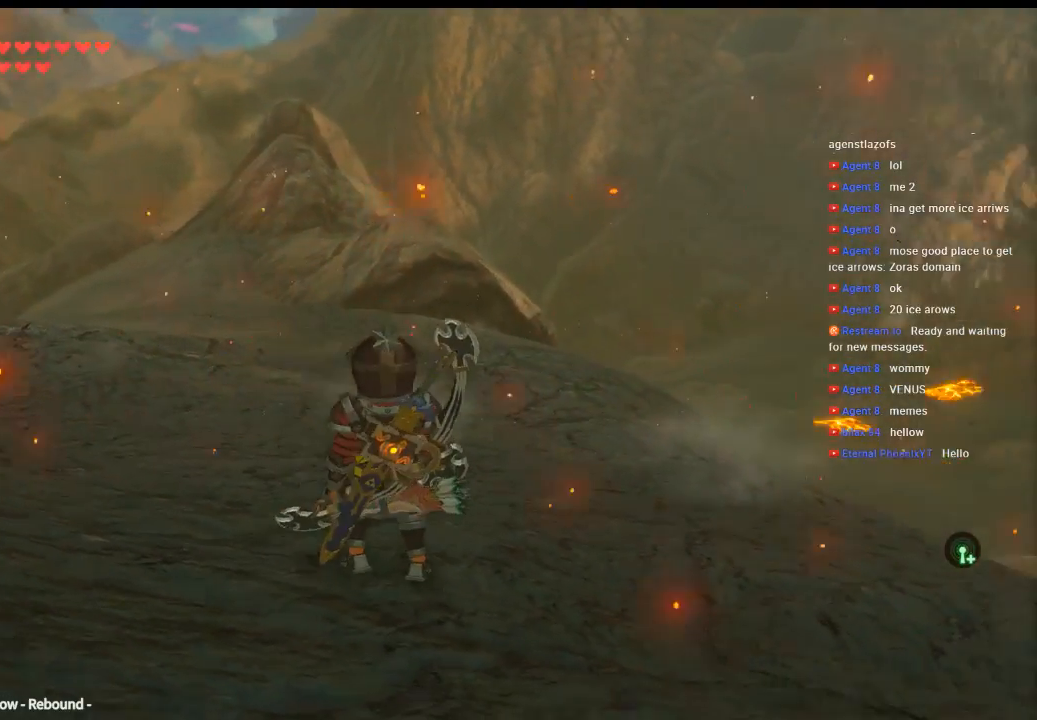
{"dt_ms": 500, "buttons": [], "left_stick": "up", "events": [[333, "left_stick", "up"]]}
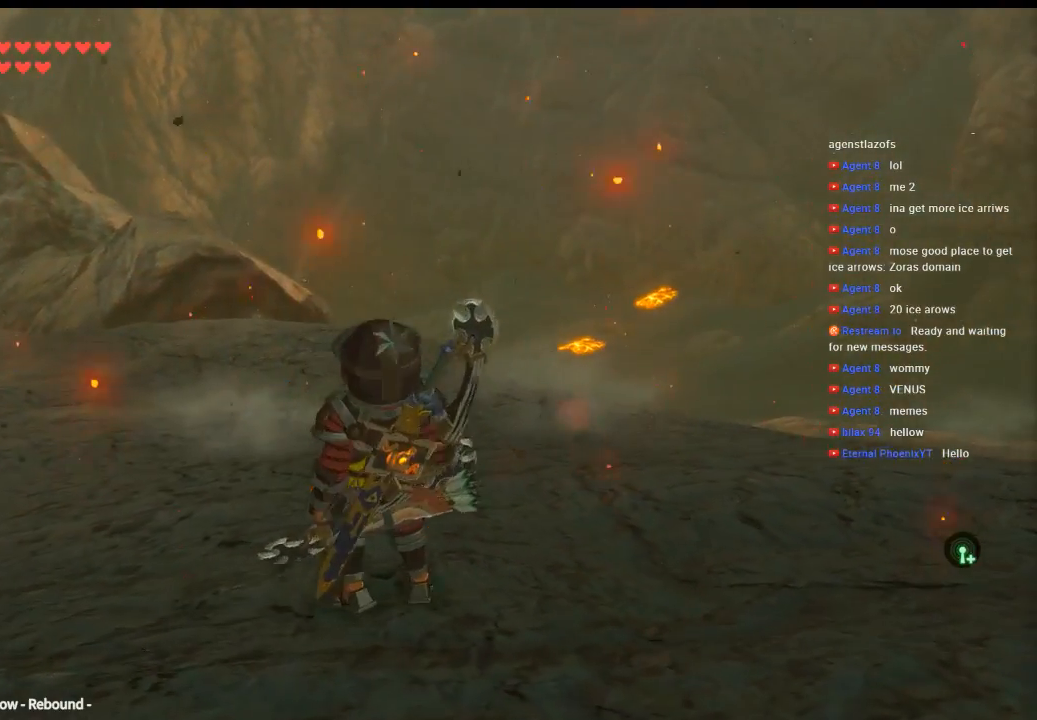
{"dt_ms": 500, "buttons": [], "left_stick": "up-right", "events": [[66, "left_stick", "up-right"]]}
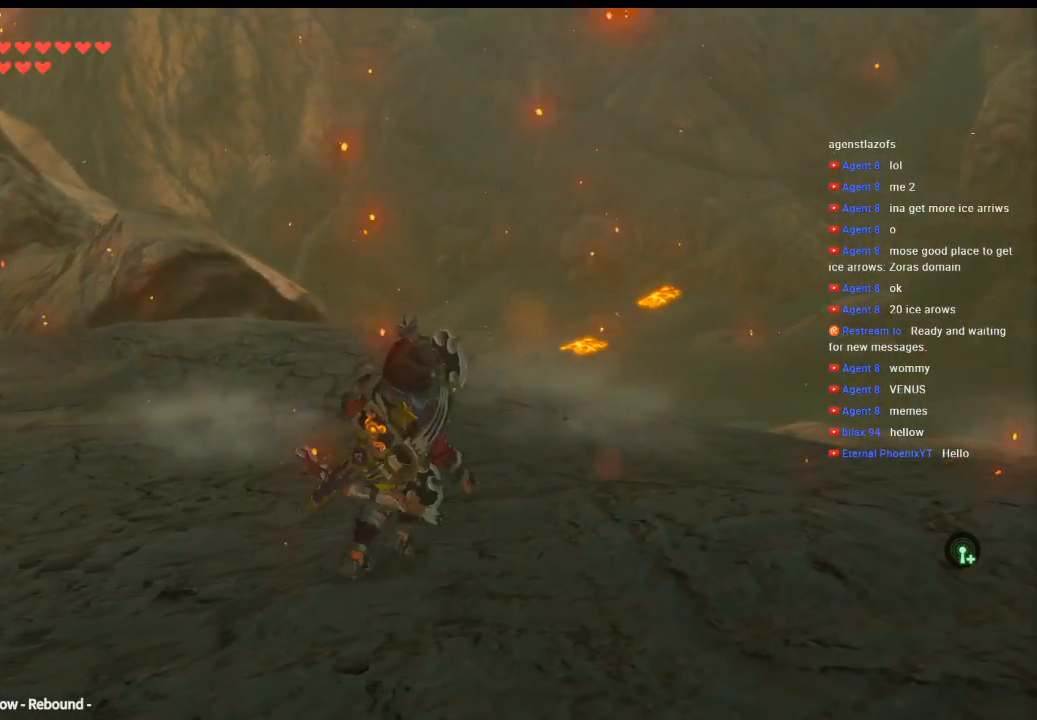
{"dt_ms": 500, "buttons": [], "left_stick": "up-right", "events": []}
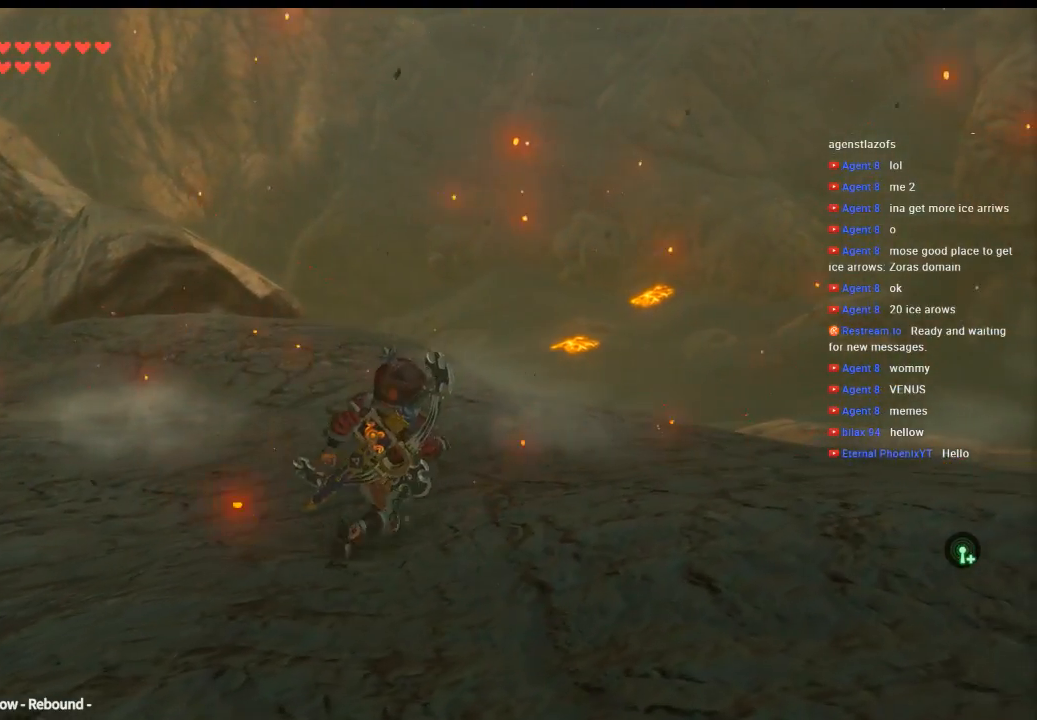
{"dt_ms": 500, "buttons": [], "left_stick": "up", "events": [[33, "left_stick", "up"]]}
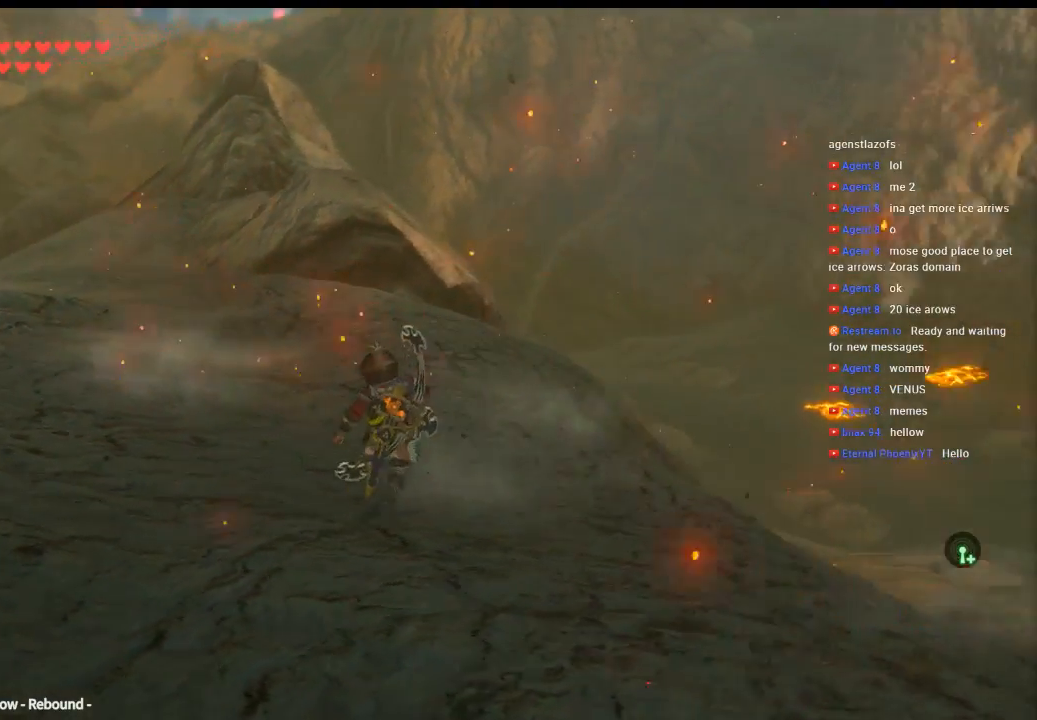
{"dt_ms": 500, "buttons": [], "left_stick": "up", "events": []}
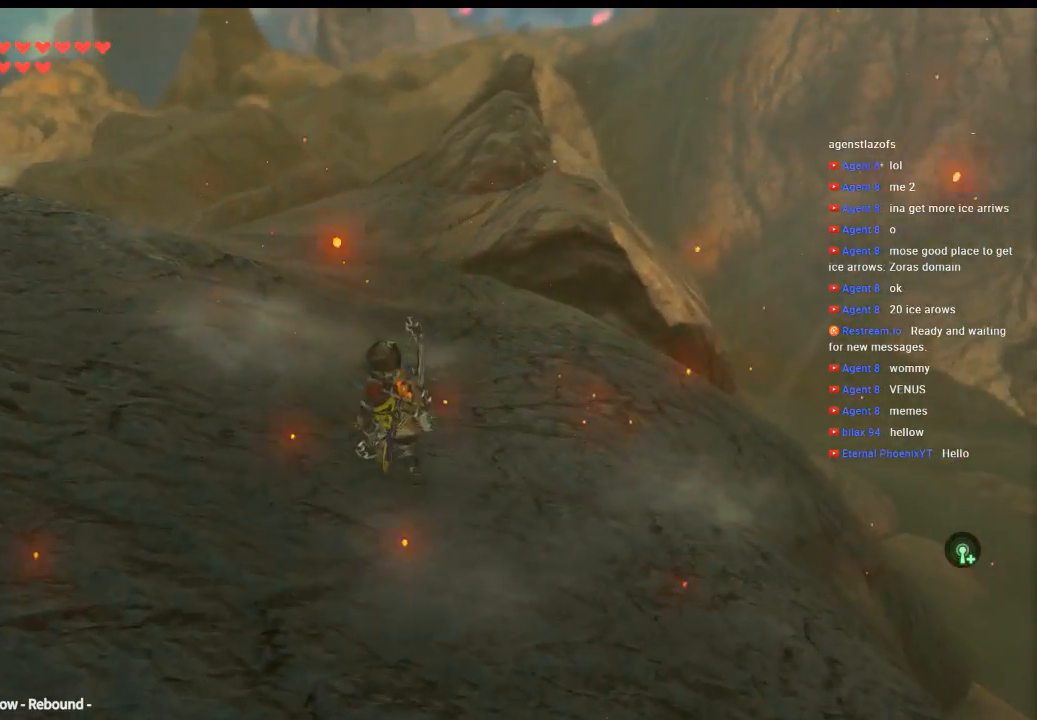
{"dt_ms": 500, "buttons": [], "left_stick": "up", "events": []}
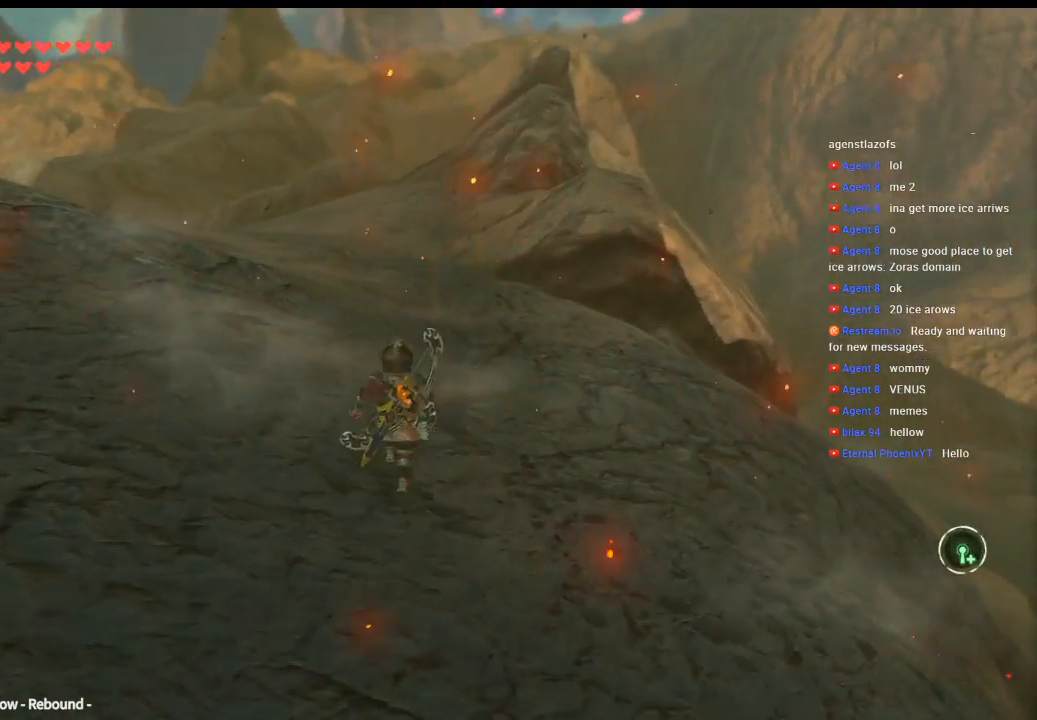
{"dt_ms": 500, "buttons": [], "left_stick": "up", "events": []}
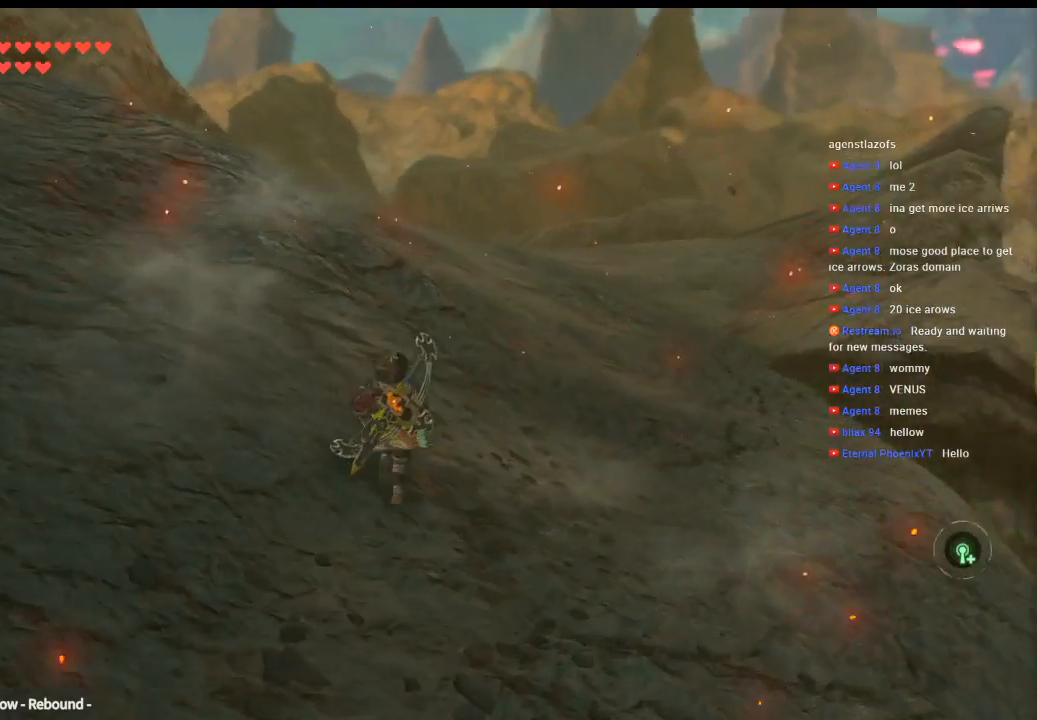
{"dt_ms": 500, "buttons": [], "left_stick": "up", "events": []}